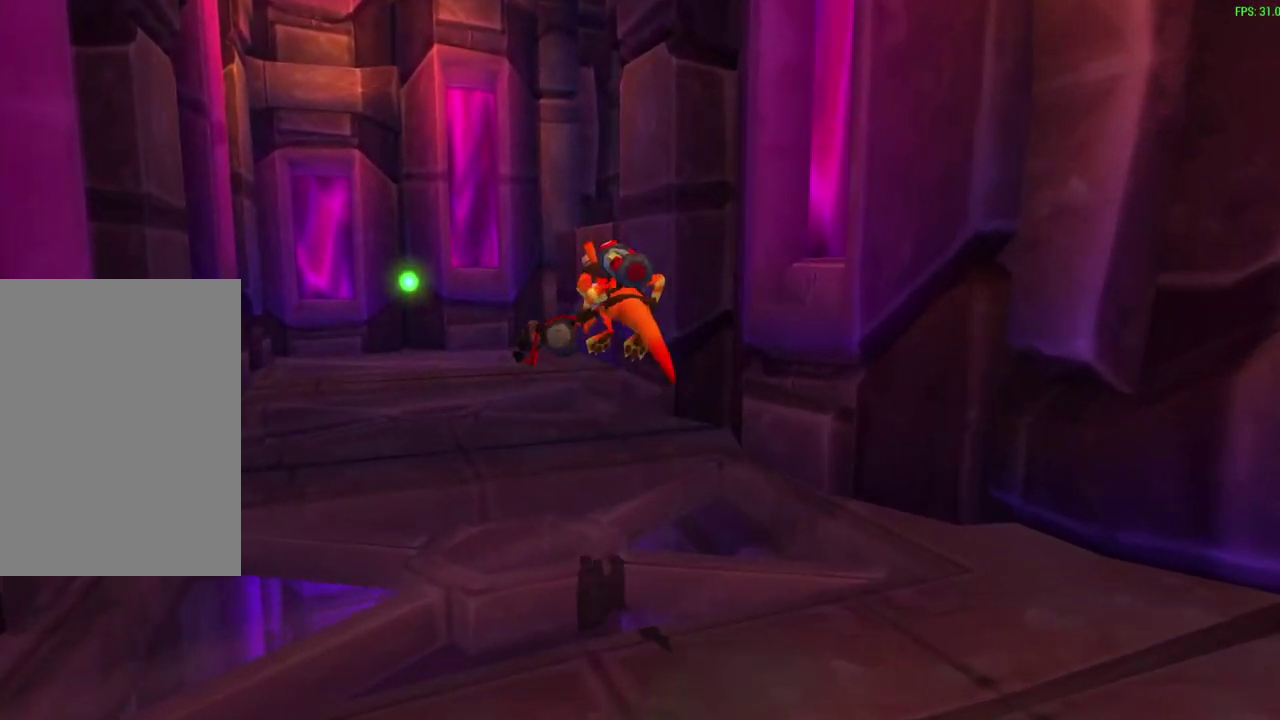
Gameplay with a controller (PlayStation layout); each line is a JSON object with the inputs held at the frame after it (dt_ms = milliseconds from this image to that frame). "events" lists button and stick changes between this image and that frame as [ms after this image, input, new state], when the widget could be followed in between. Not read: right_stick.
{"dt_ms": 700, "buttons": ["CROSS", "R1"], "left_stick": "up", "events": [[117, "R1", "up"], [300, "R1", "down"], [417, "R1", "up"], [633, "CROSS", "down"], [650, "R1", "down"]]}
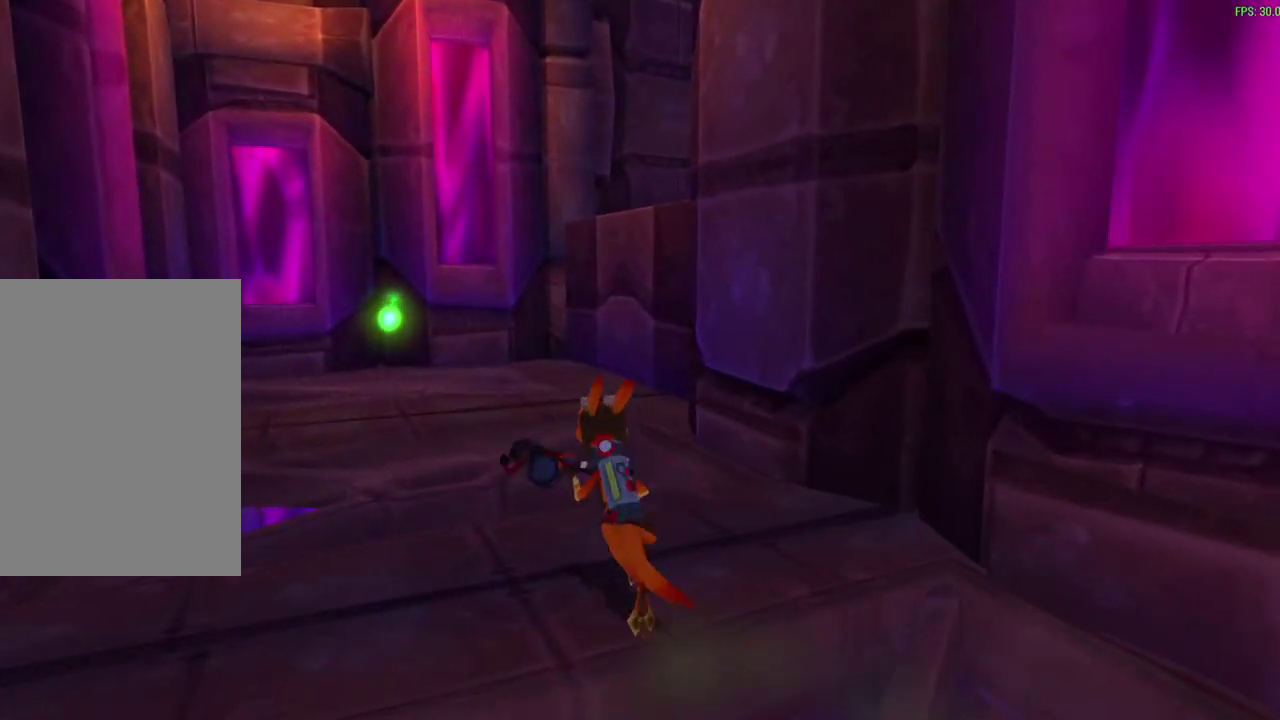
{"dt_ms": 500, "buttons": [], "left_stick": "center", "events": [[67, "CROSS", "up"], [67, "R1", "up"], [150, "left_stick", "center"]]}
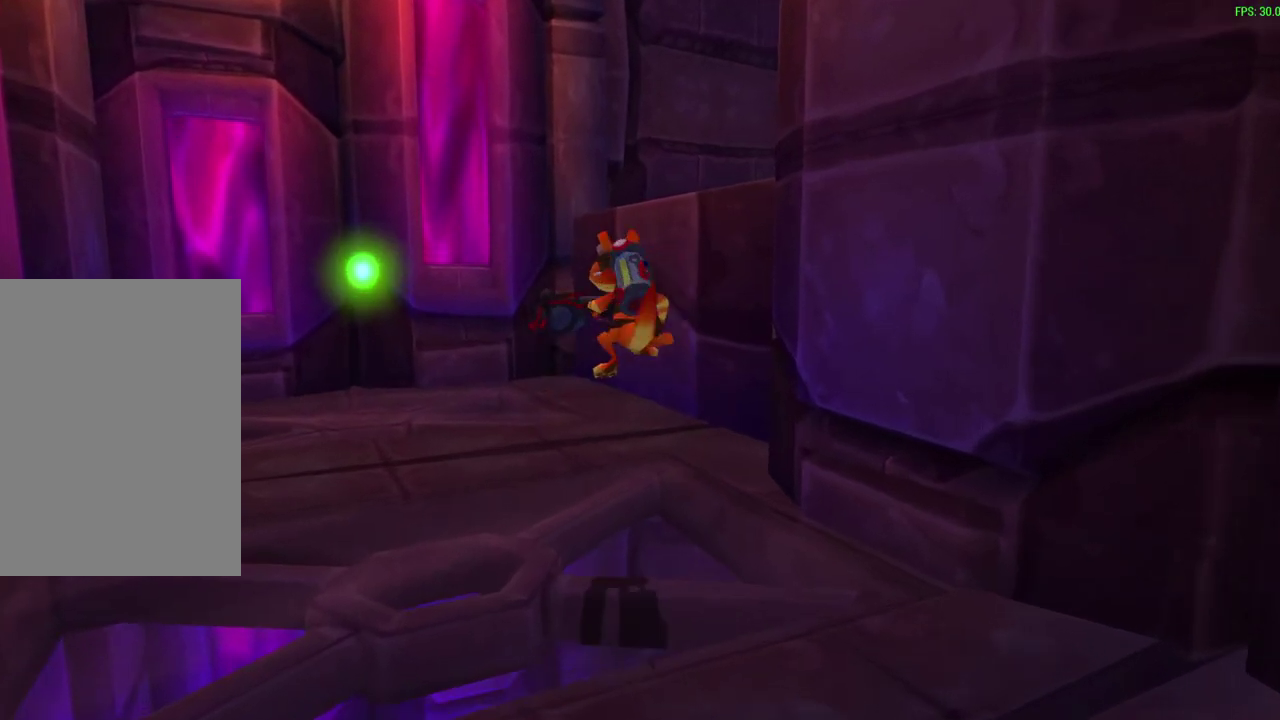
{"dt_ms": 500, "buttons": ["CROSS"], "left_stick": "center", "events": [[450, "CROSS", "down"]]}
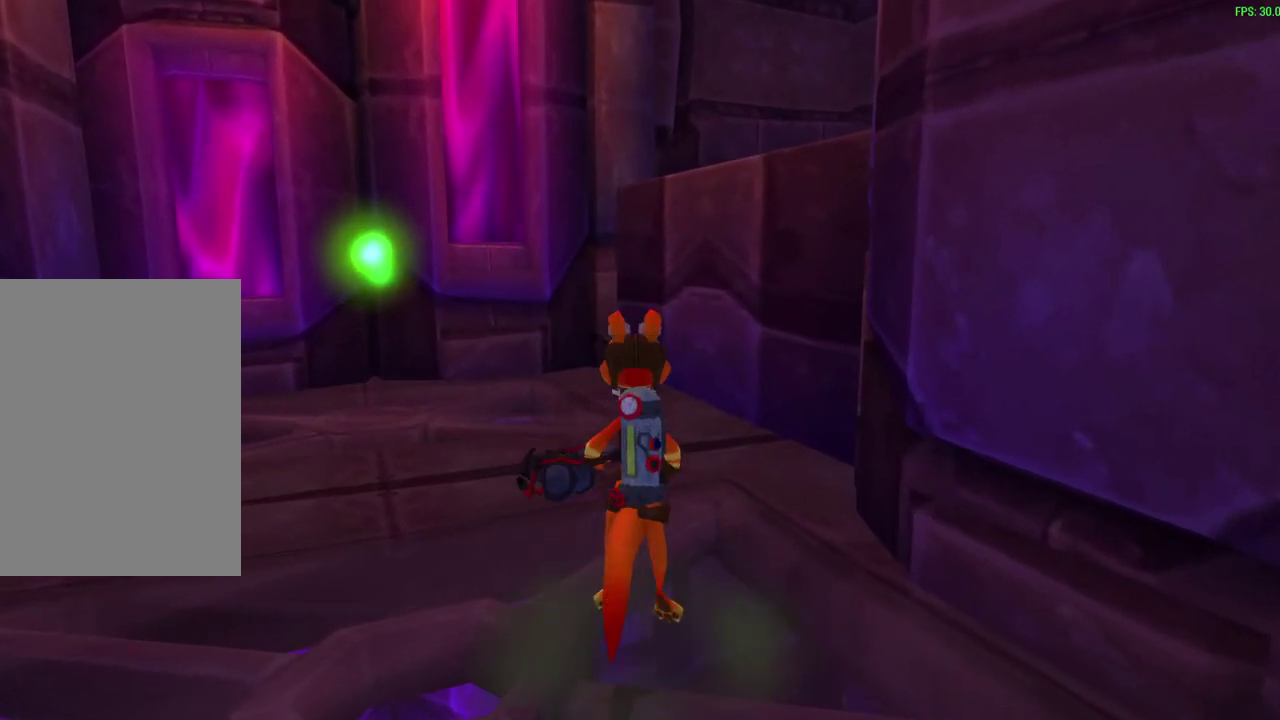
{"dt_ms": 600, "buttons": [], "left_stick": "center", "events": [[17, "CROSS", "up"]]}
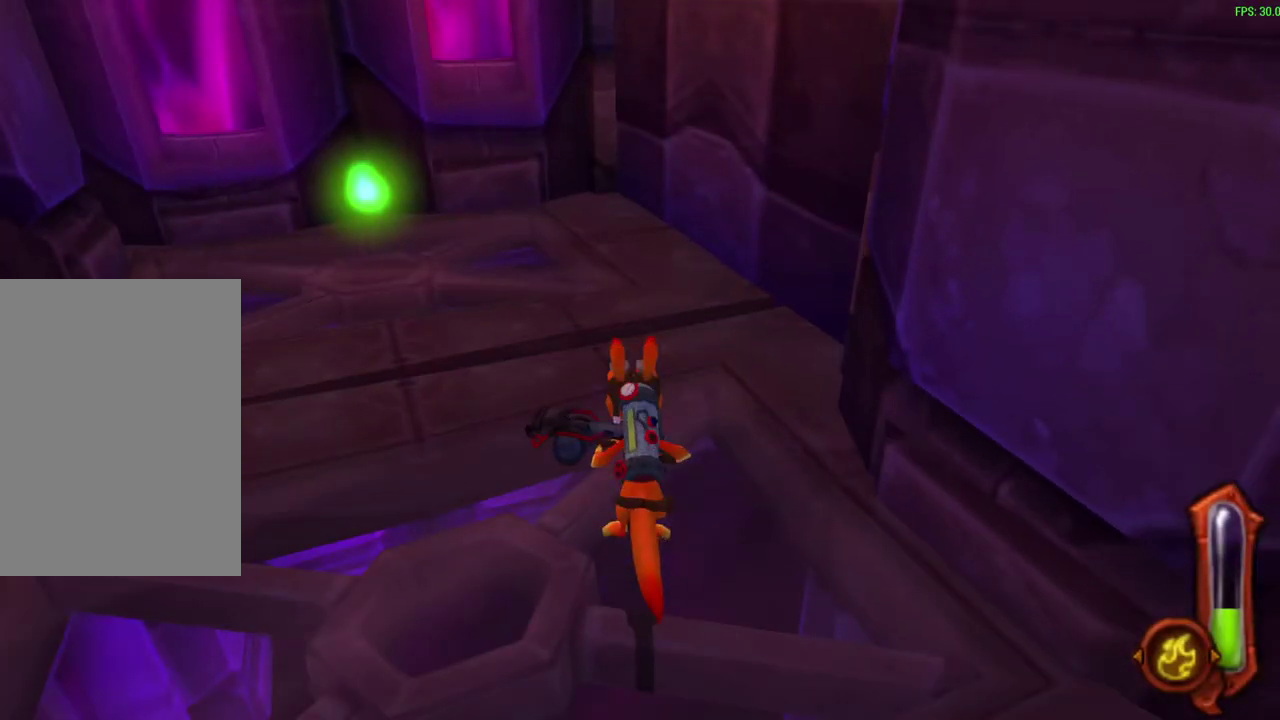
{"dt_ms": 400, "buttons": [], "left_stick": "center", "events": []}
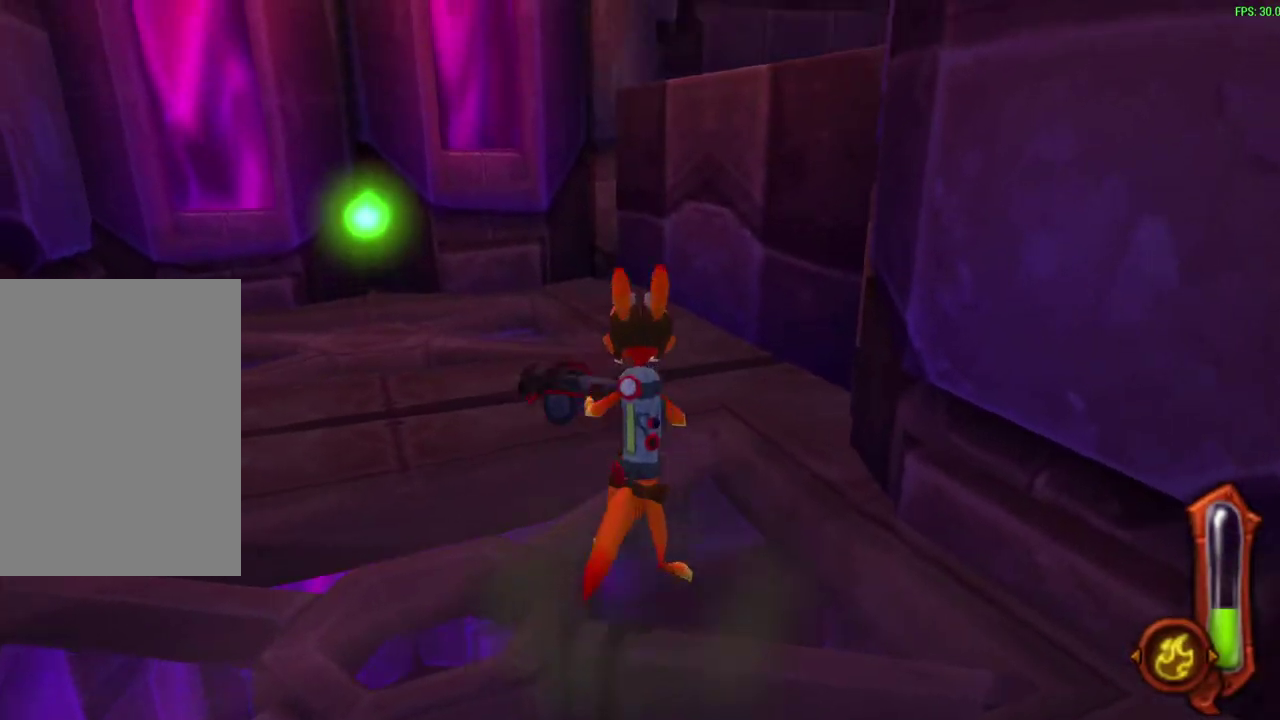
{"dt_ms": 500, "buttons": [], "left_stick": "center", "events": []}
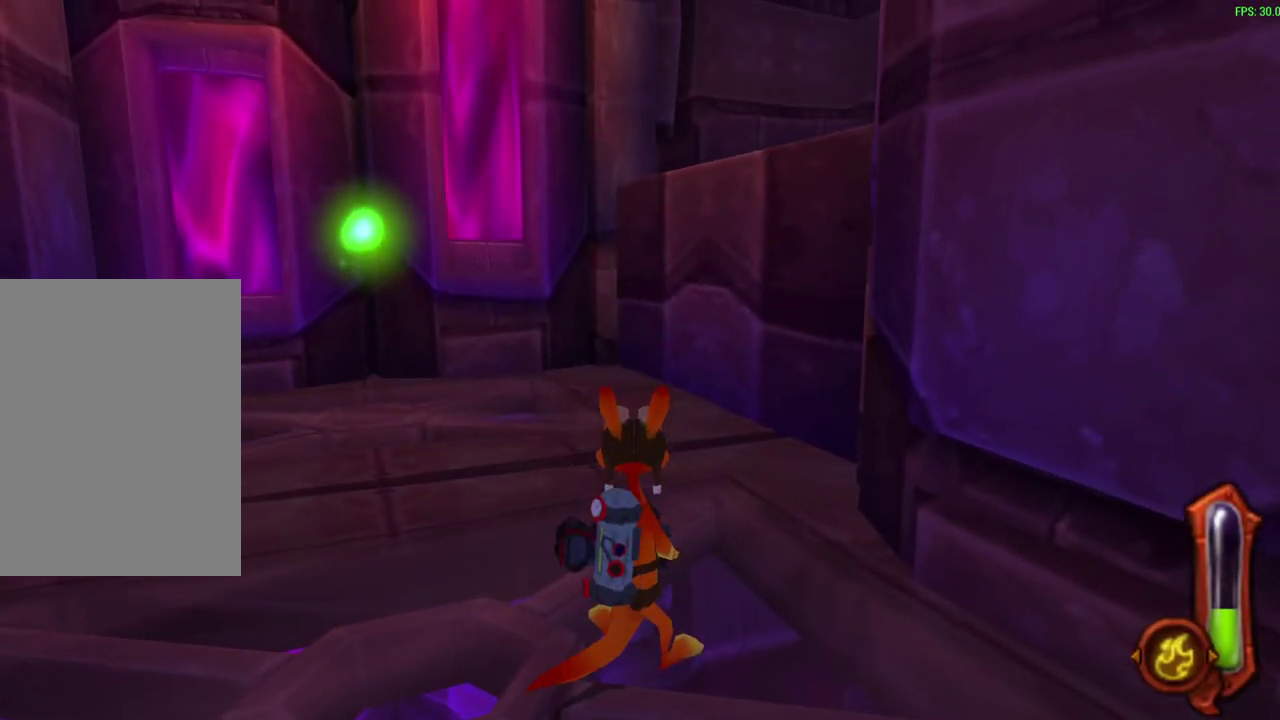
{"dt_ms": 500, "buttons": [], "left_stick": "center", "events": []}
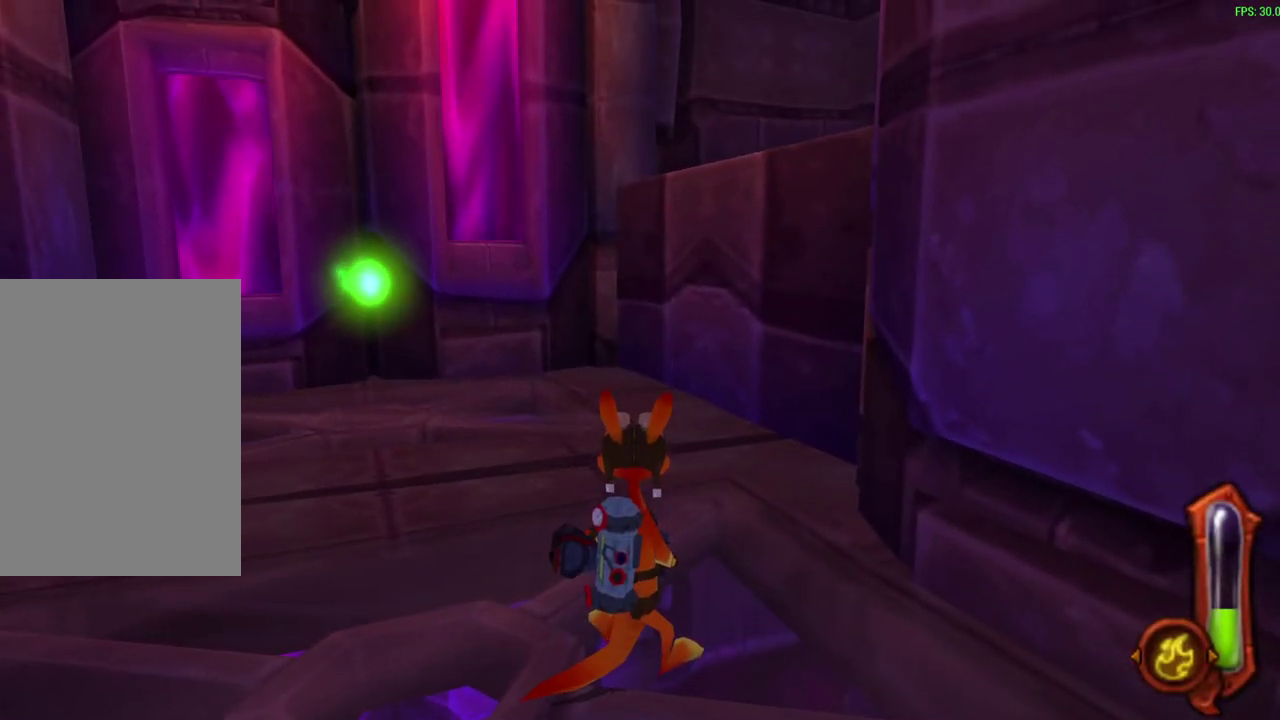
{"dt_ms": 500, "buttons": [], "left_stick": "center", "events": []}
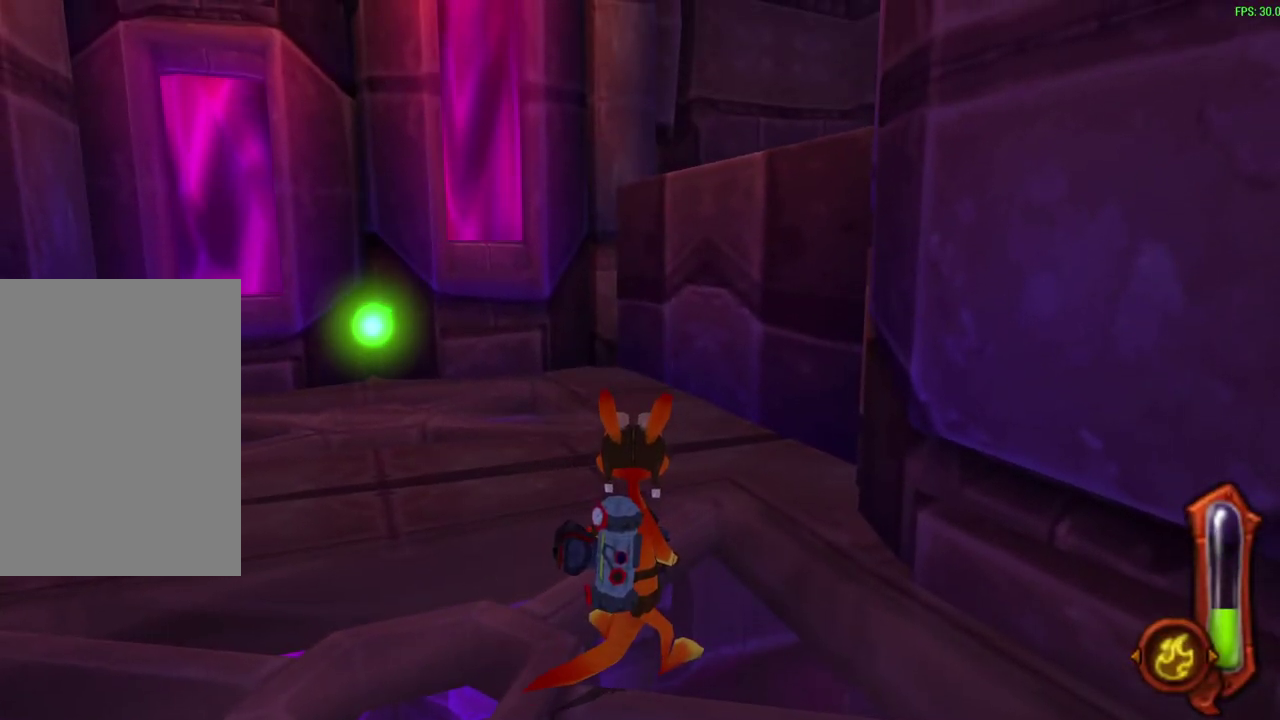
{"dt_ms": 500, "buttons": [], "left_stick": "center", "events": [[100, "left_stick", "up"], [150, "left_stick", "center"]]}
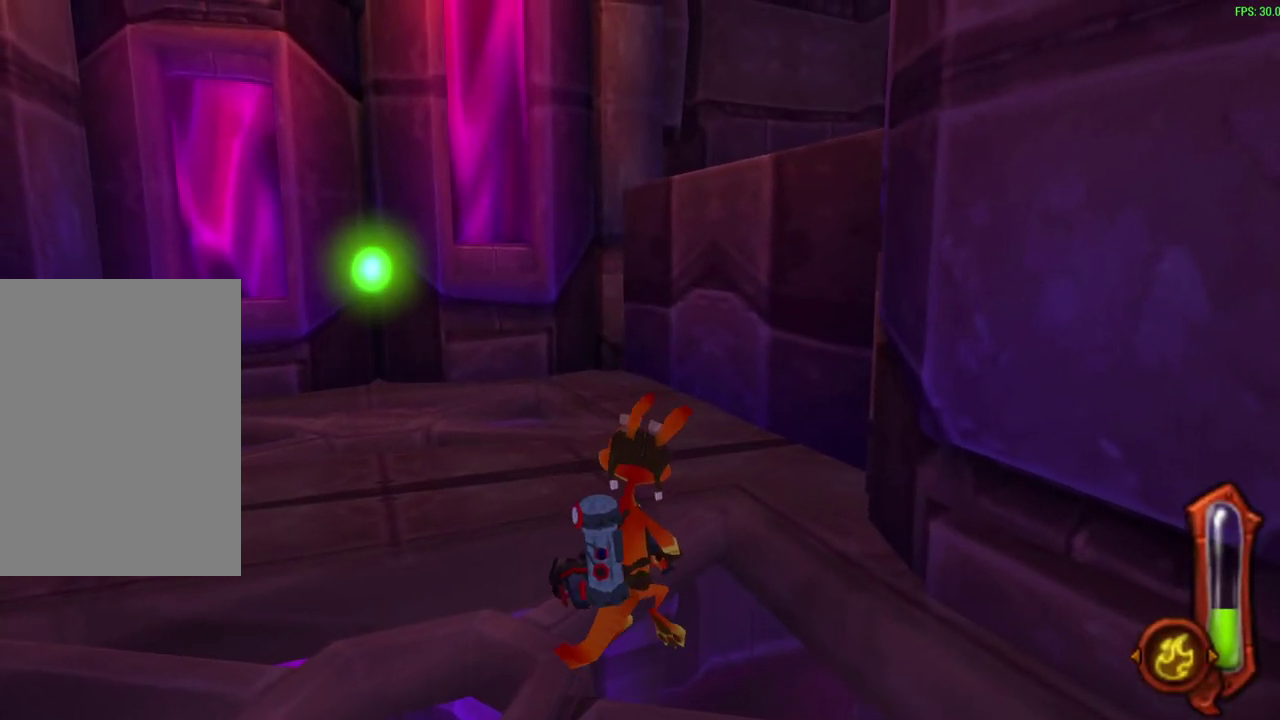
{"dt_ms": 500, "buttons": [], "left_stick": "center", "events": [[117, "left_stick", "up"], [233, "left_stick", "center"]]}
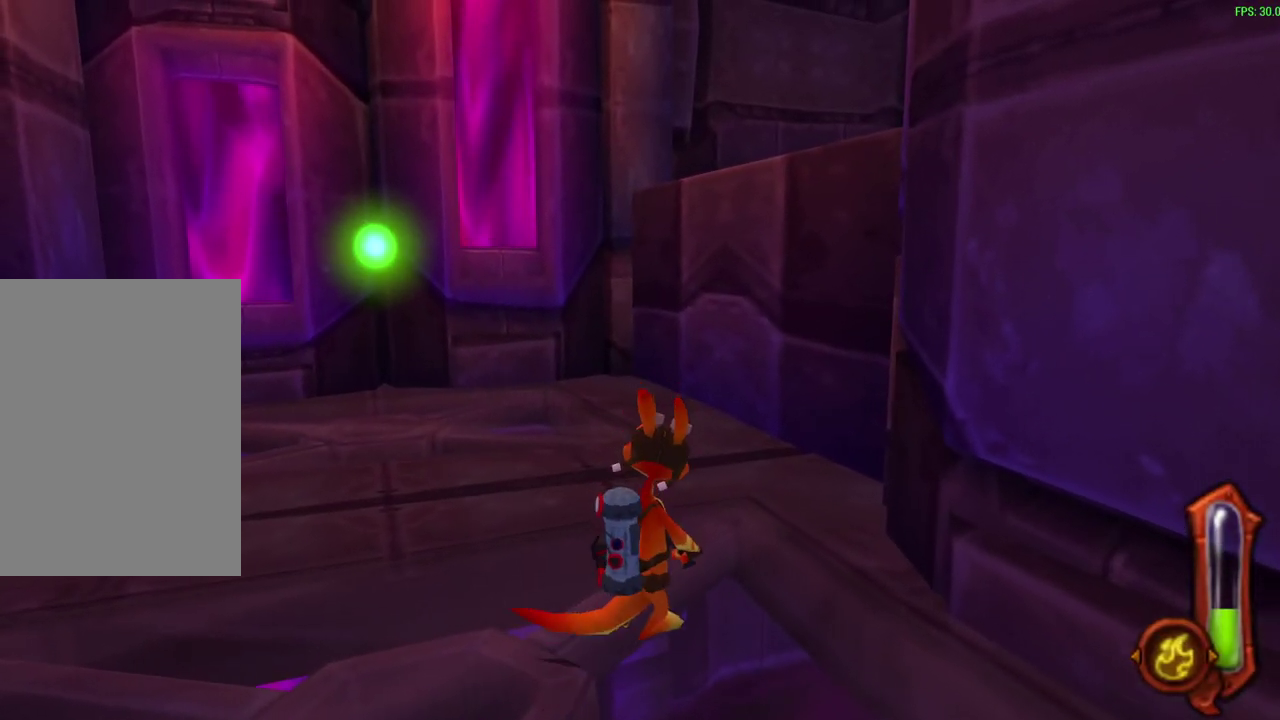
{"dt_ms": 500, "buttons": [], "left_stick": "up-right", "events": [[433, "left_stick", "up-right"]]}
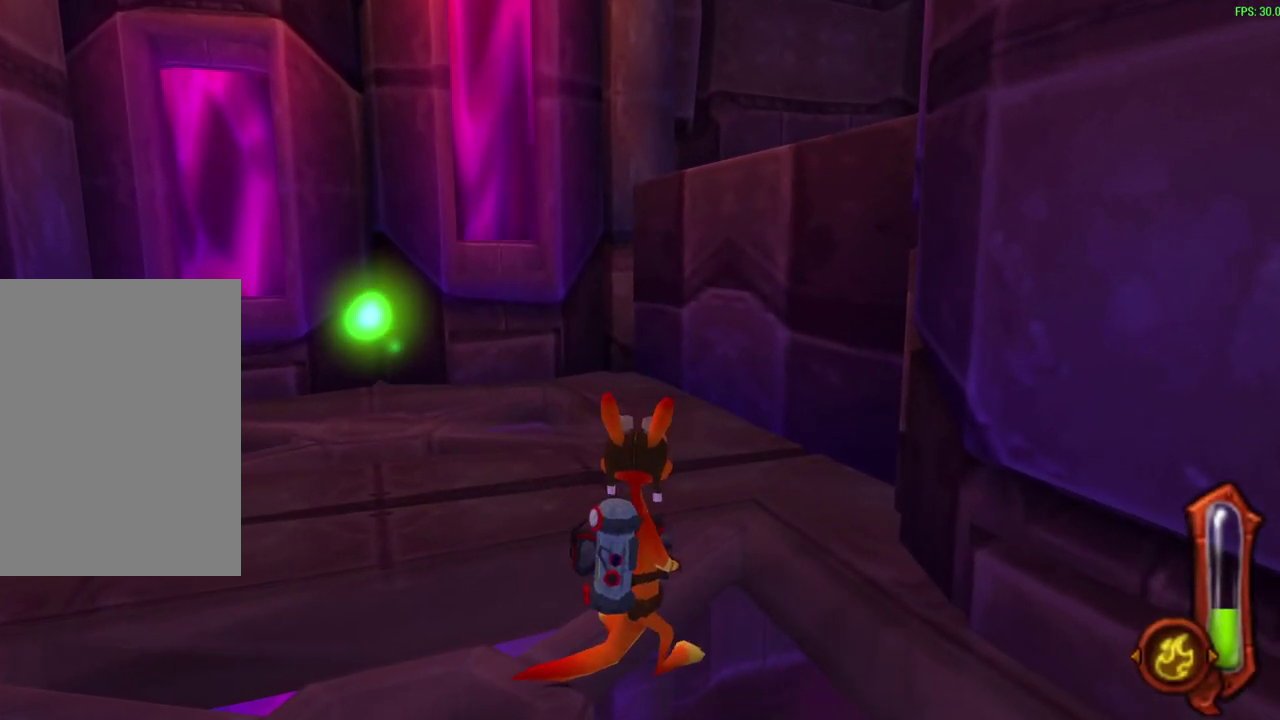
{"dt_ms": 300, "buttons": ["CROSS"], "left_stick": "up-right", "events": [[283, "CROSS", "down"]]}
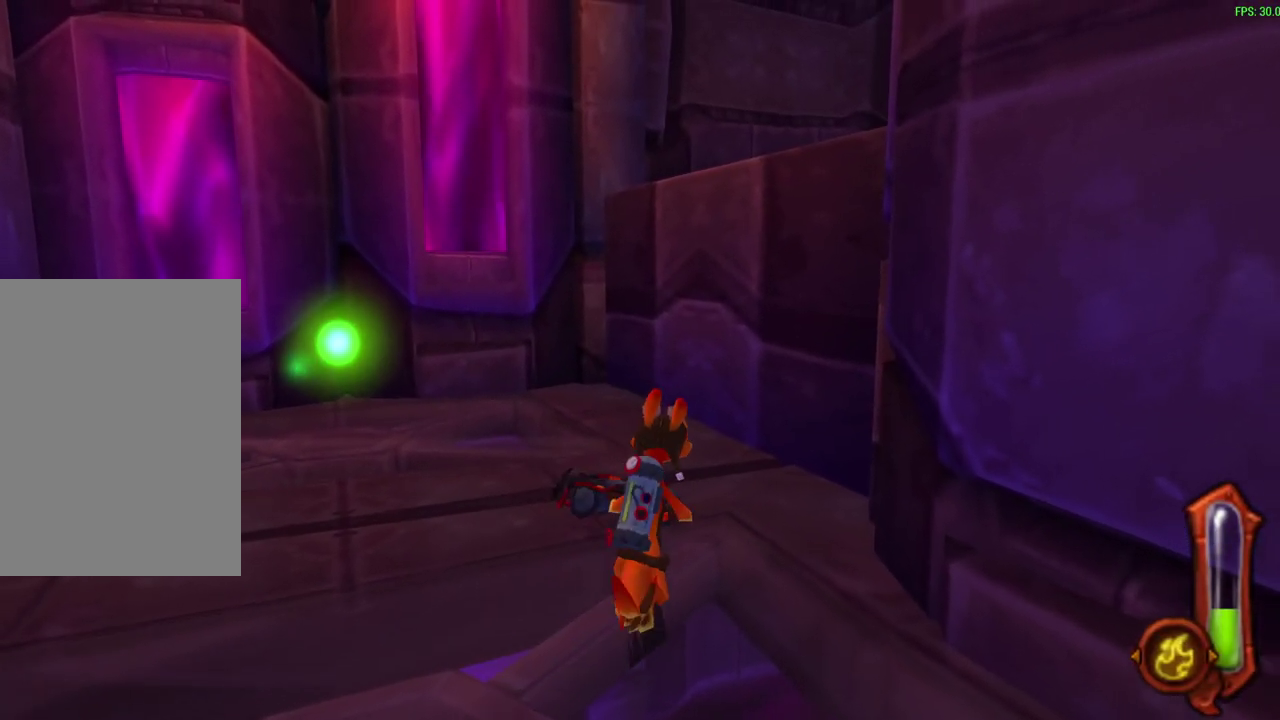
{"dt_ms": 600, "buttons": ["CIRCLE"], "left_stick": "up-right", "events": [[150, "CROSS", "up"], [317, "CROSS", "down"], [450, "CROSS", "up"], [583, "CIRCLE", "down"]]}
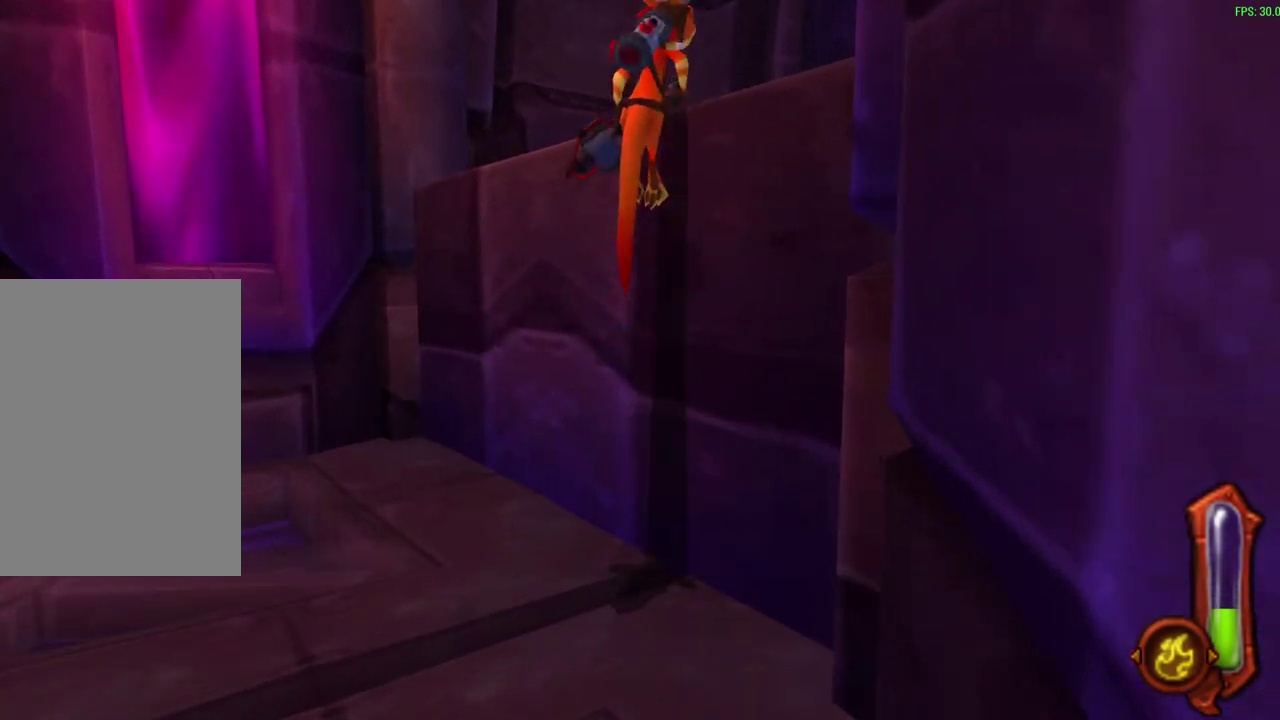
{"dt_ms": 700, "buttons": [], "left_stick": "center", "events": [[83, "CIRCLE", "up"], [667, "left_stick", "center"]]}
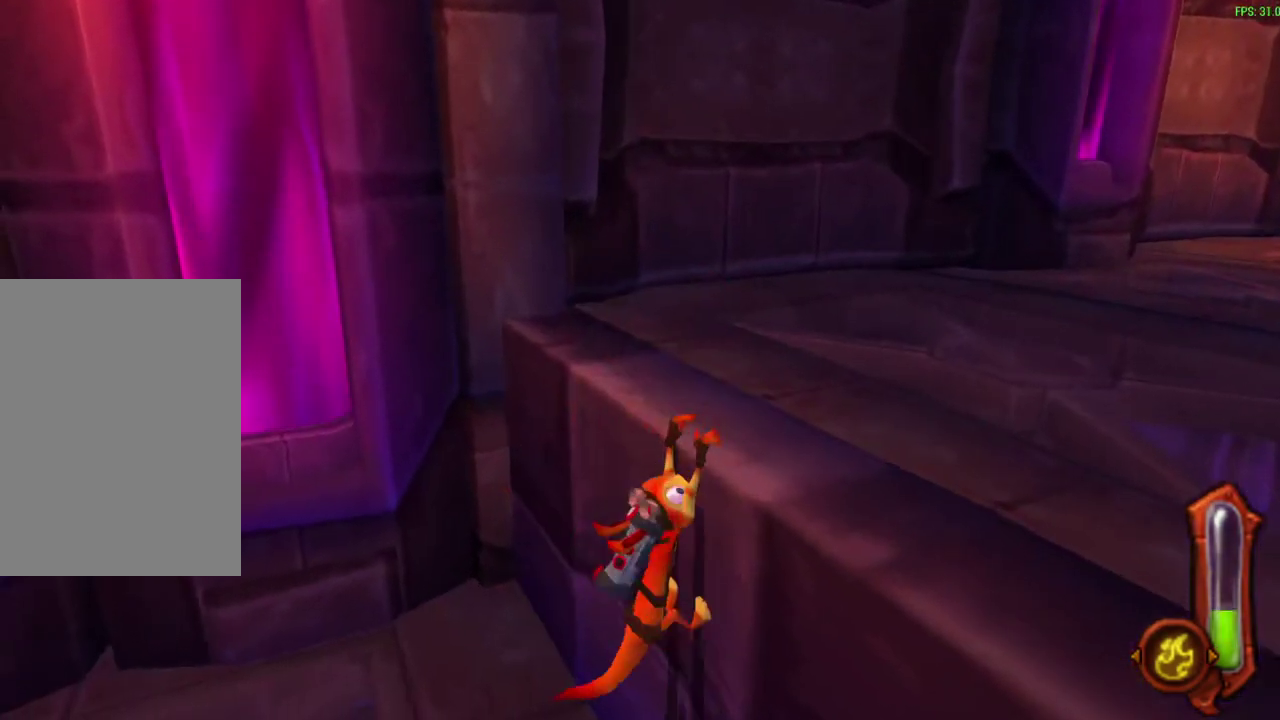
{"dt_ms": 400, "buttons": [], "left_stick": "up-right", "events": [[150, "CROSS", "down"], [167, "left_stick", "up-right"], [333, "CROSS", "up"]]}
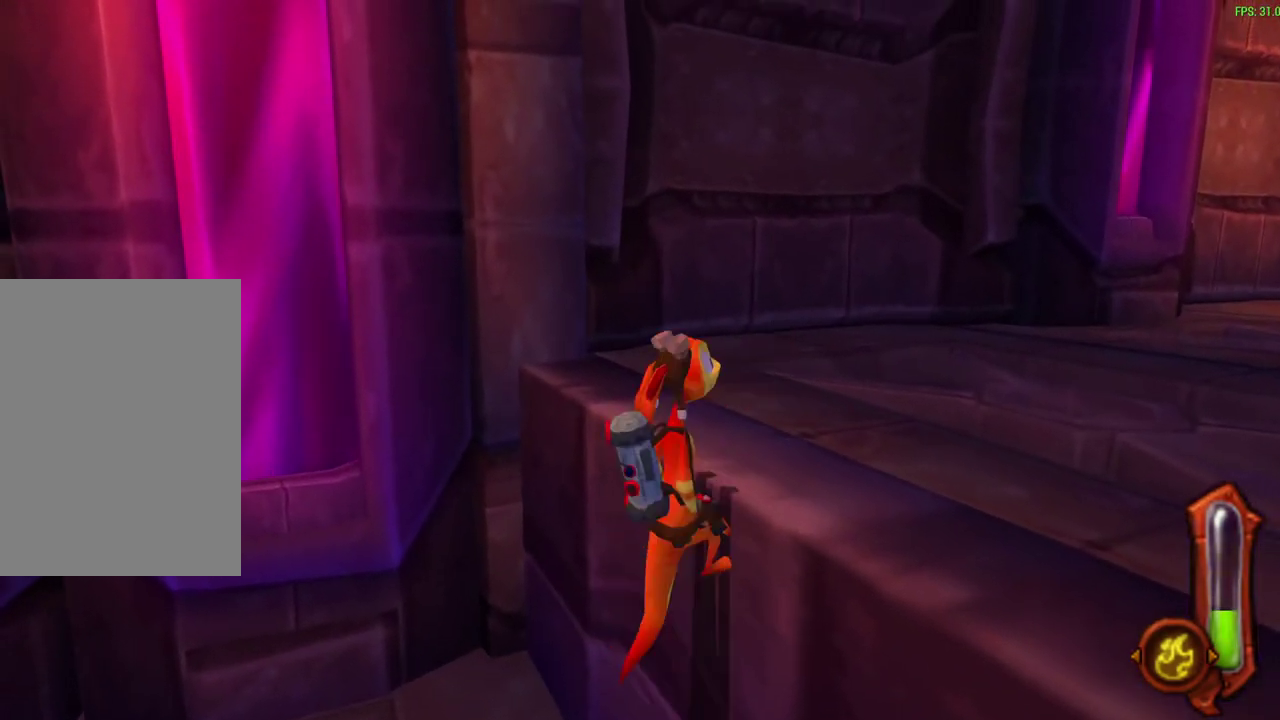
{"dt_ms": 500, "buttons": ["L1"], "left_stick": "center", "events": [[283, "left_stick", "center"], [333, "L1", "down"]]}
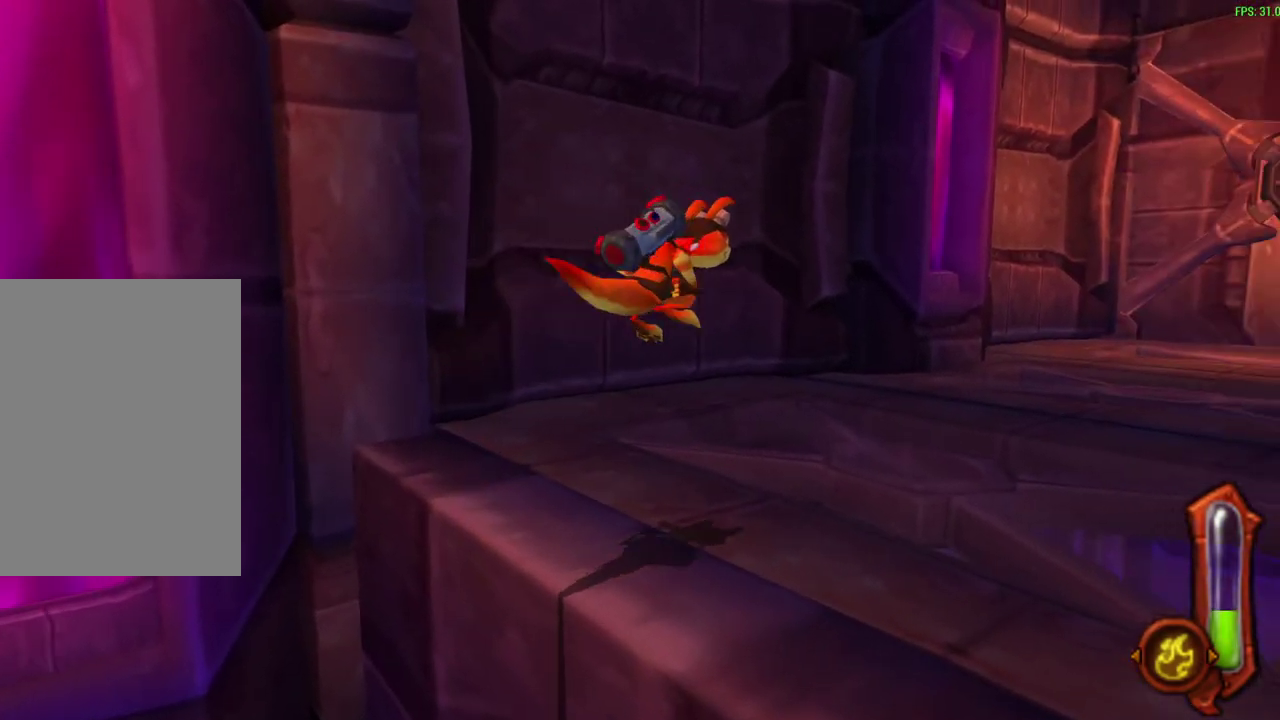
{"dt_ms": 500, "buttons": [], "left_stick": "left", "events": [[450, "left_stick", "left"], [500, "L1", "up"]]}
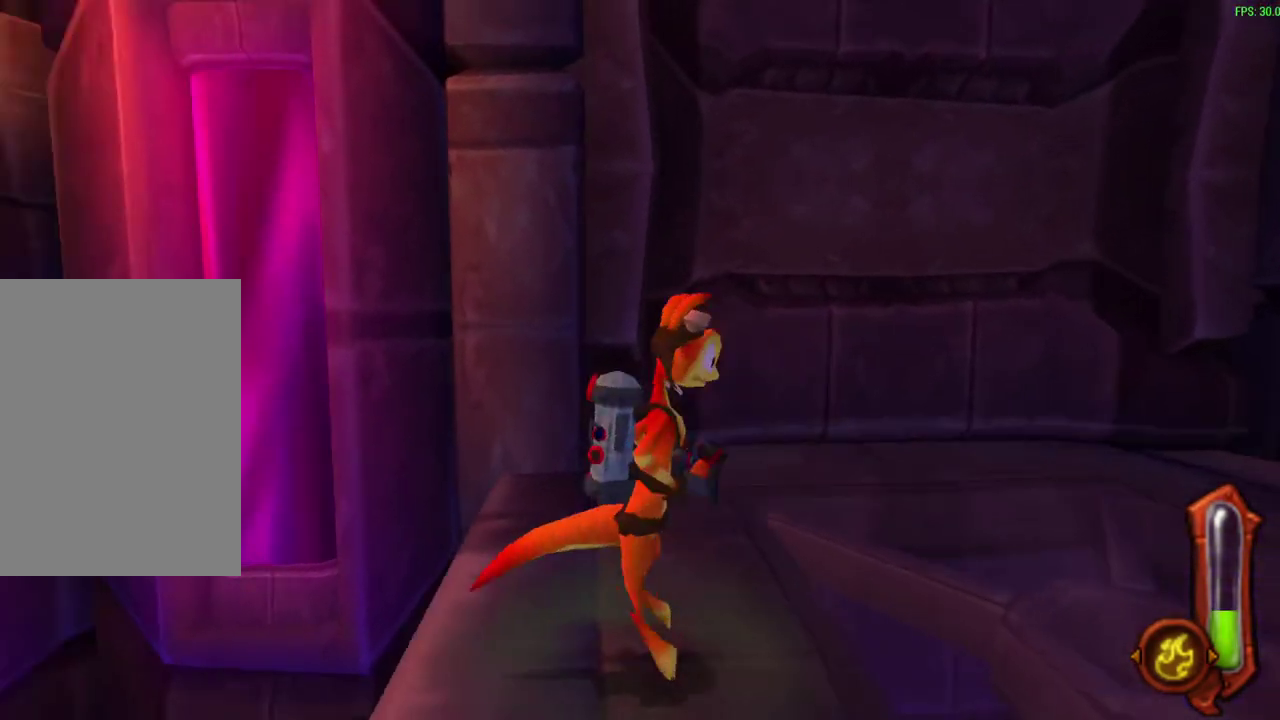
{"dt_ms": 300, "buttons": [], "left_stick": "center", "events": [[33, "left_stick", "center"]]}
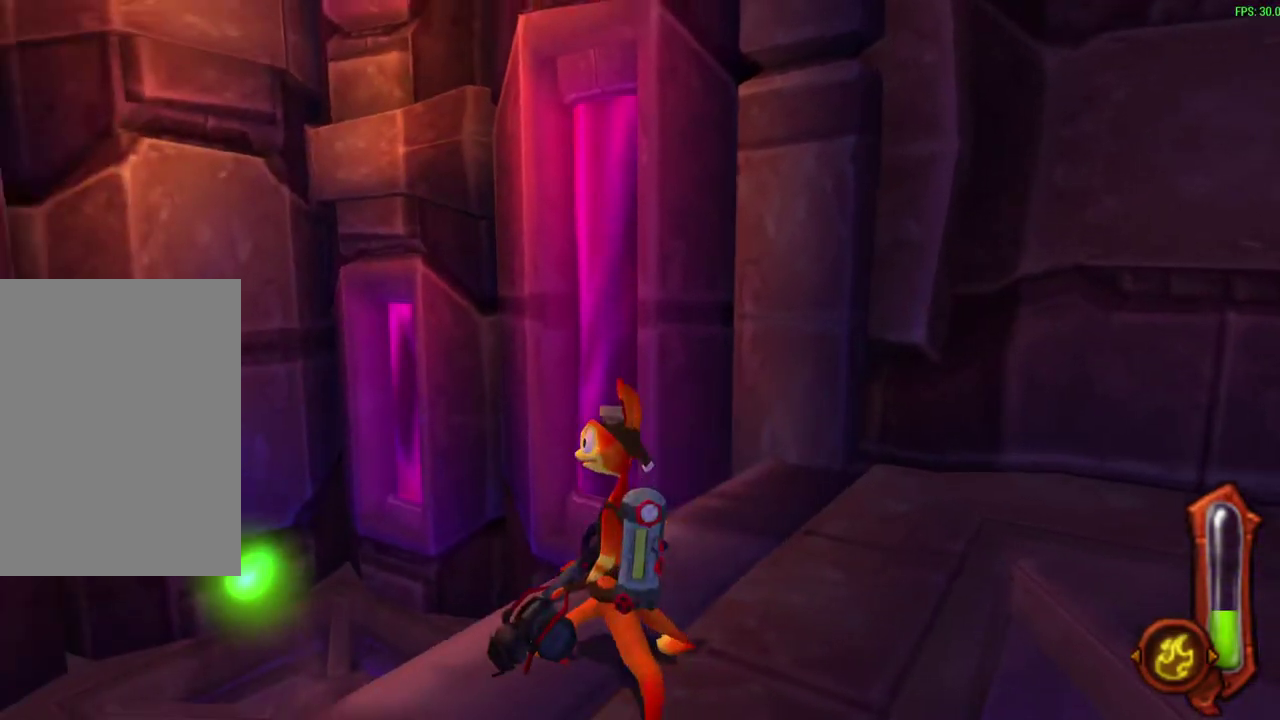
{"dt_ms": 900, "buttons": ["R1"], "left_stick": "right", "events": [[417, "R1", "down"], [450, "left_stick", "right"], [500, "left_stick", "down-right"], [683, "left_stick", "center"], [767, "left_stick", "right"]]}
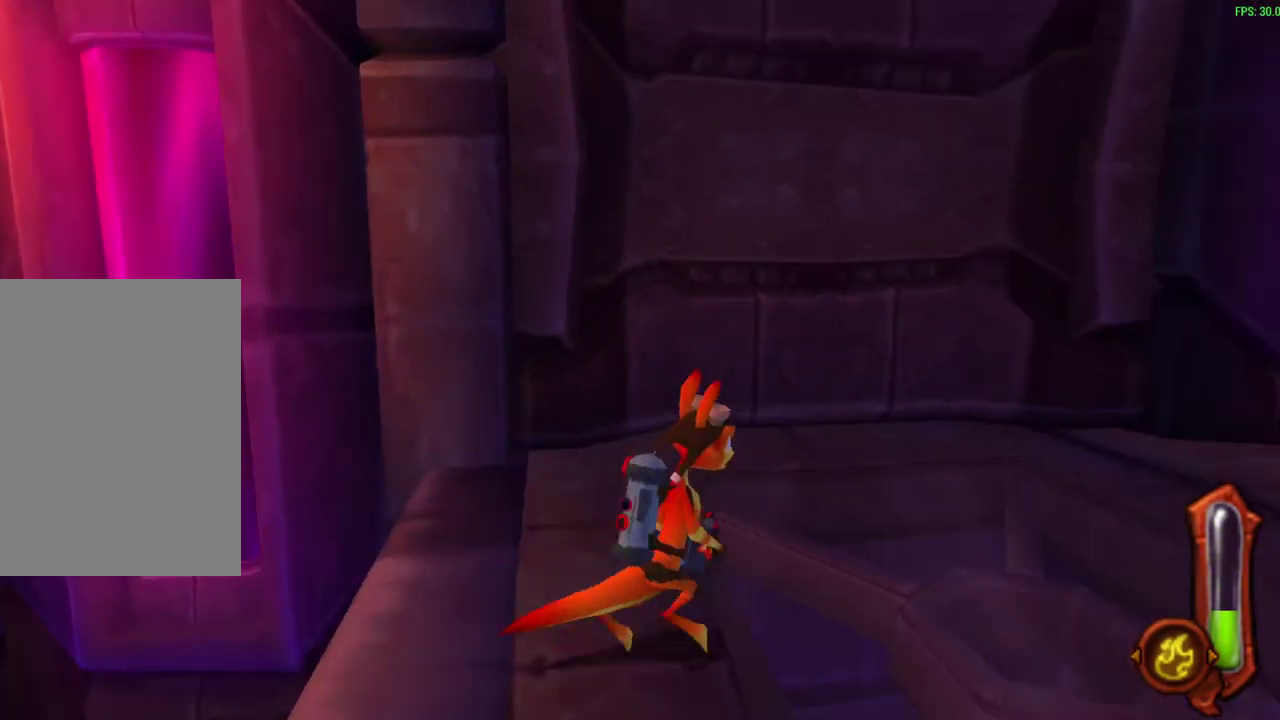
{"dt_ms": 300, "buttons": [], "left_stick": "up-right", "events": [[117, "left_stick", "up-right"], [250, "R1", "up"]]}
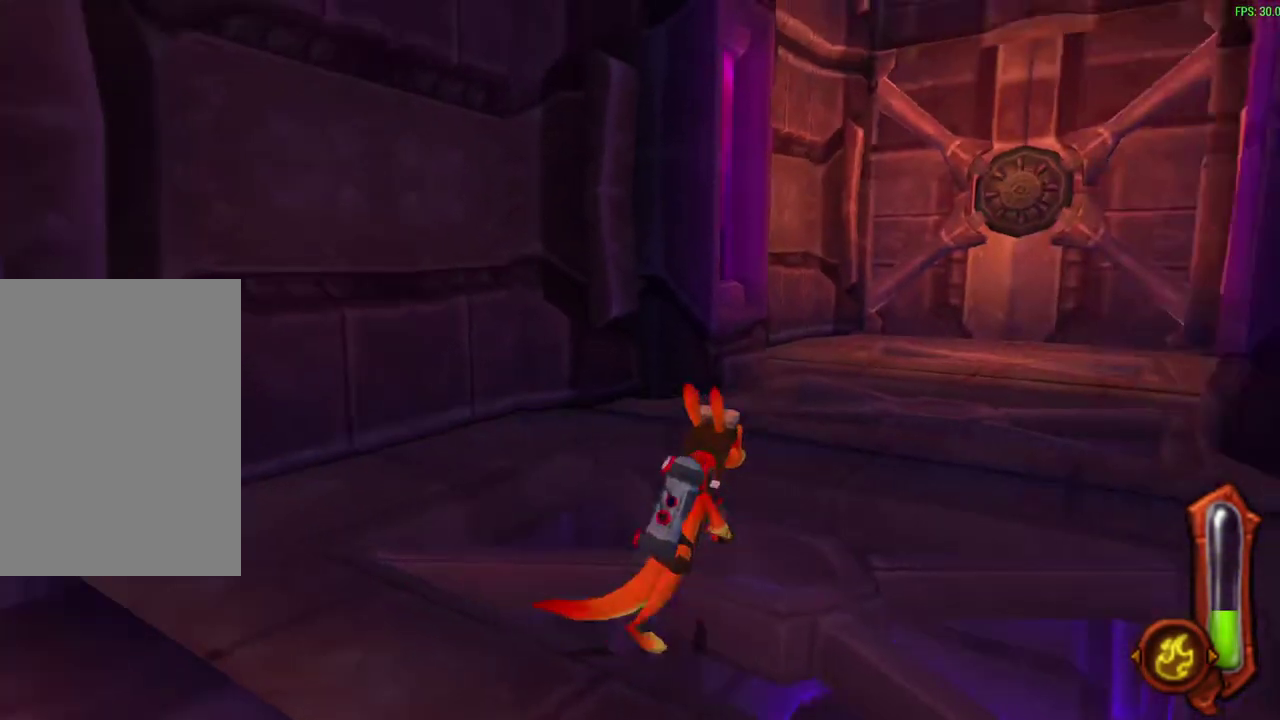
{"dt_ms": 300, "buttons": [], "left_stick": "up", "events": [[150, "CROSS", "down"], [167, "left_stick", "up"], [183, "R1", "down"], [300, "CROSS", "up"], [300, "R1", "up"]]}
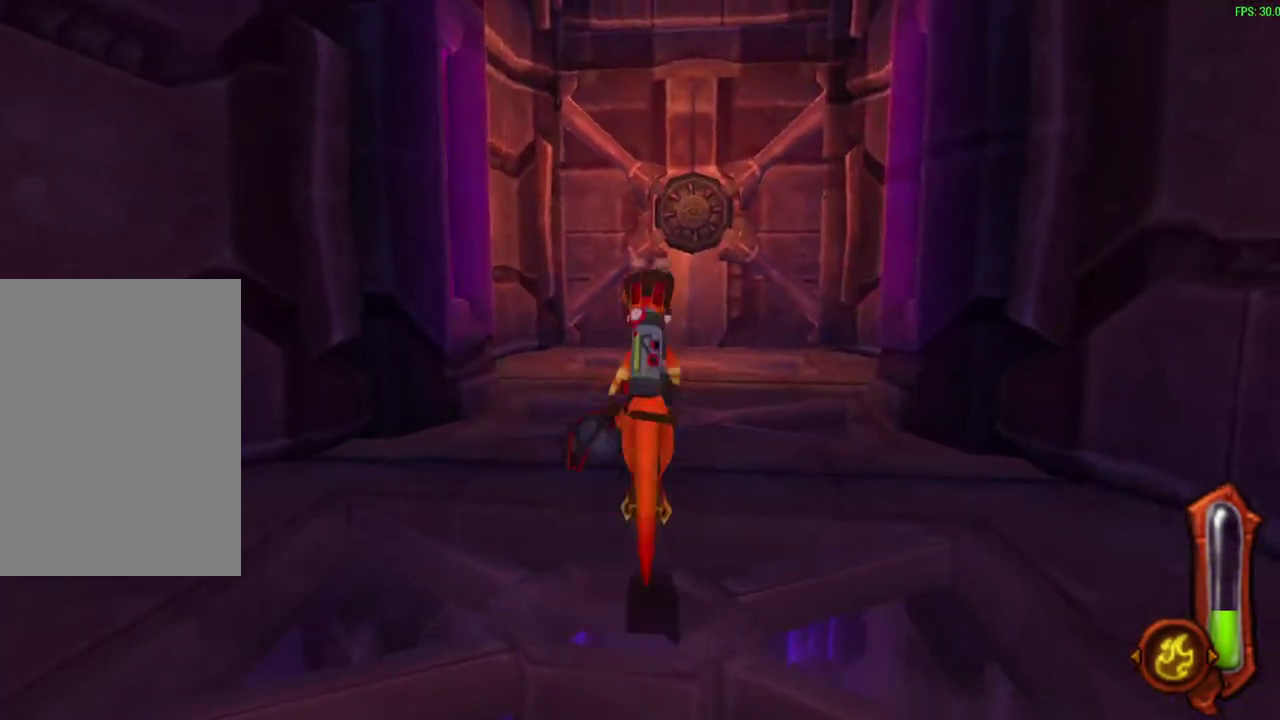
{"dt_ms": 700, "buttons": ["CROSS"], "left_stick": "up", "events": [[617, "CROSS", "down"]]}
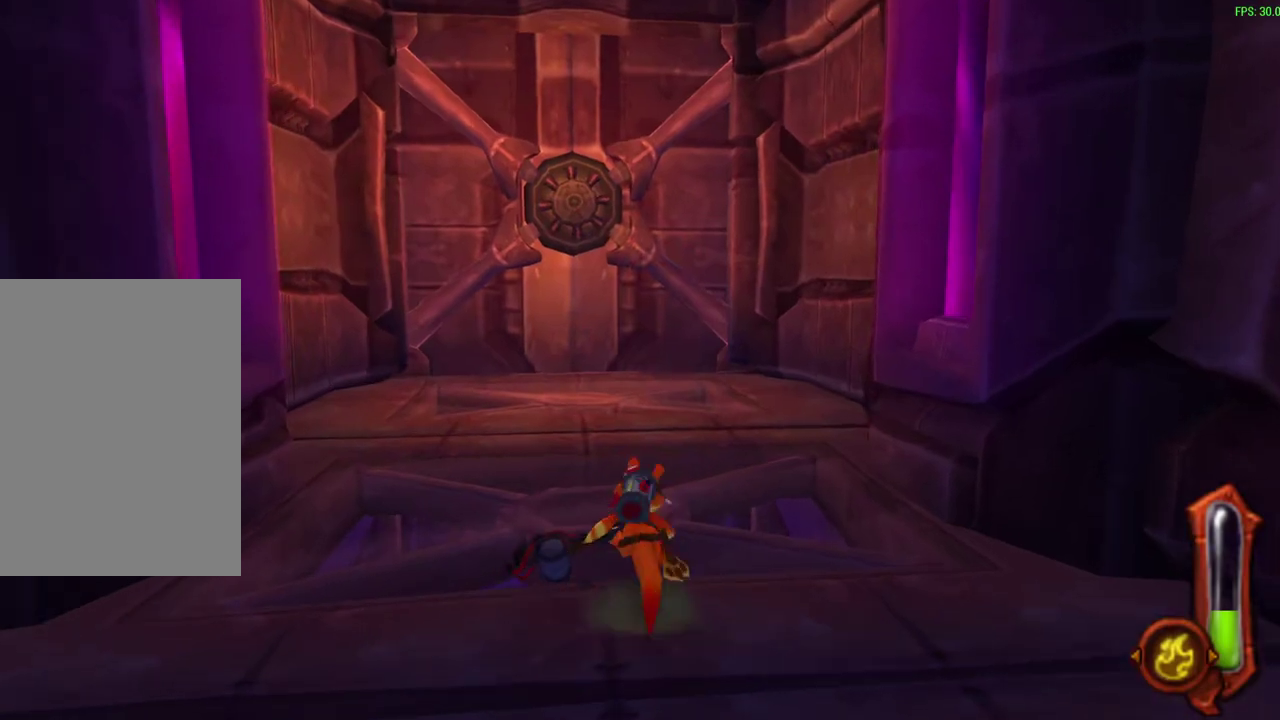
{"dt_ms": 600, "buttons": [], "left_stick": "up", "events": [[67, "CROSS", "up"]]}
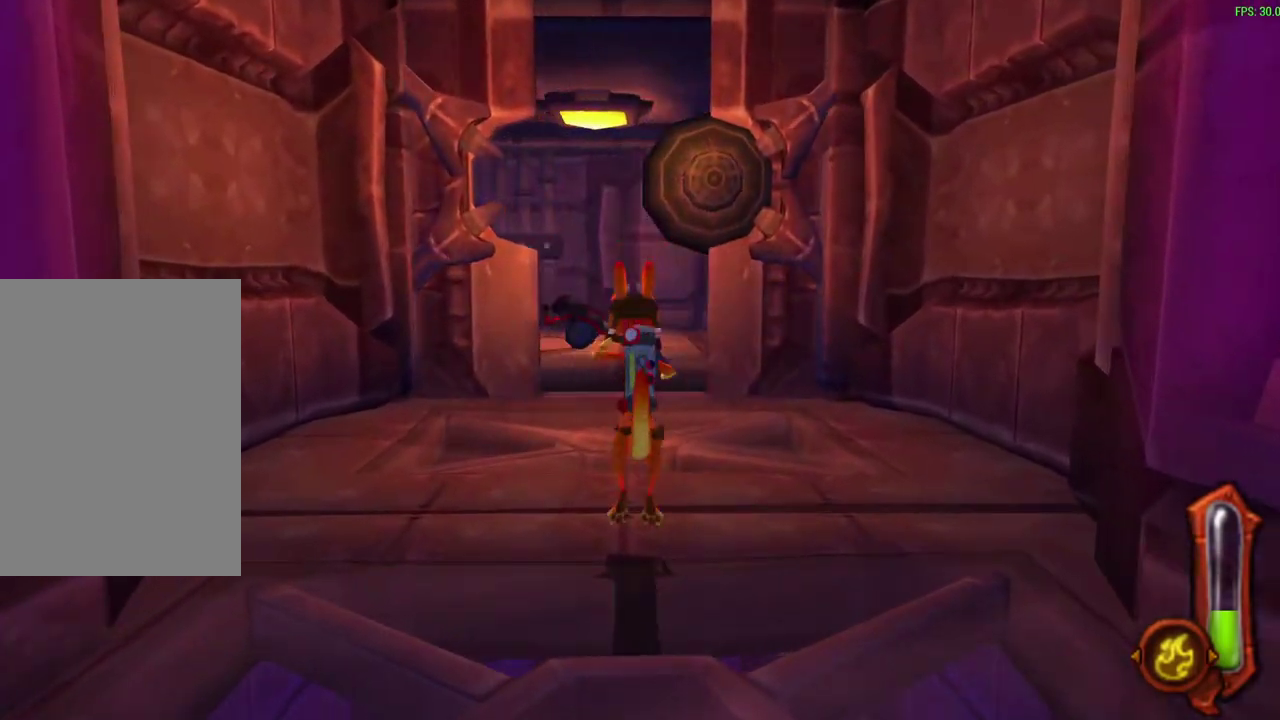
{"dt_ms": 400, "buttons": [], "left_stick": "up", "events": [[117, "CROSS", "down"], [283, "CROSS", "up"]]}
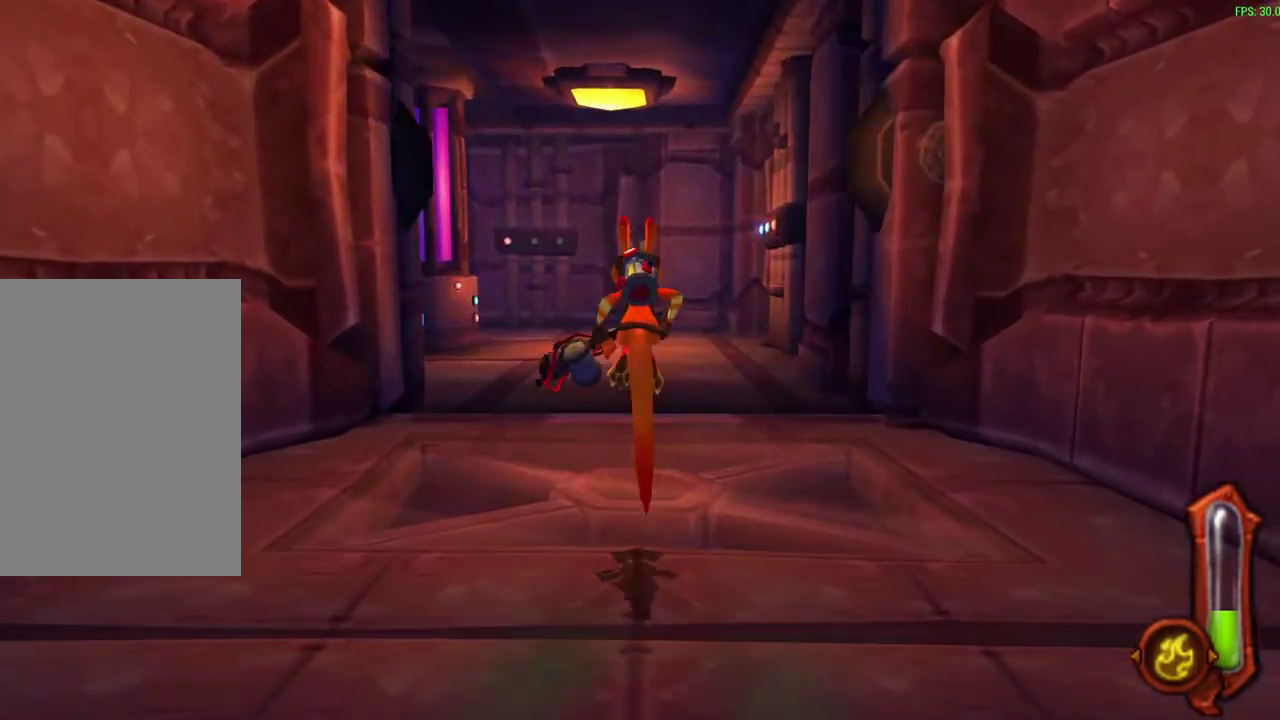
{"dt_ms": 300, "buttons": [], "left_stick": "up", "events": []}
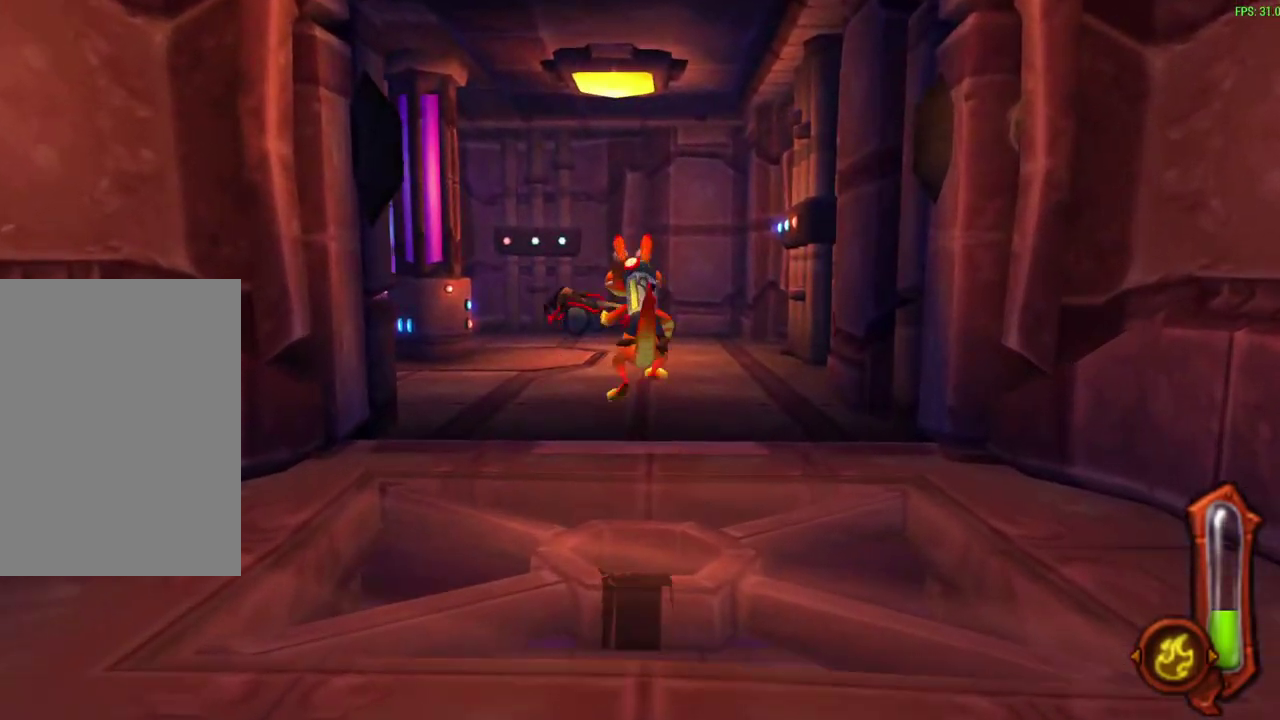
{"dt_ms": 600, "buttons": [], "left_stick": "up", "events": [[267, "CROSS", "down"], [417, "CROSS", "up"]]}
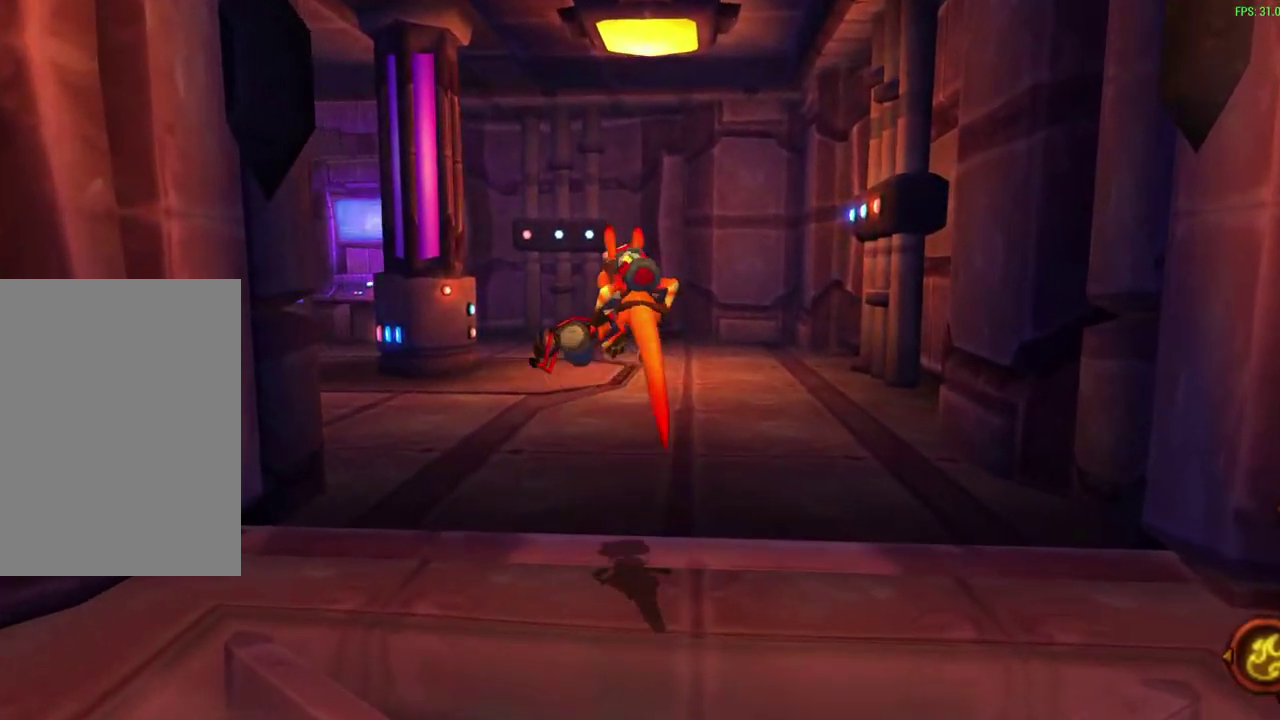
{"dt_ms": 500, "buttons": ["CROSS"], "left_stick": "up", "events": [[400, "CROSS", "down"]]}
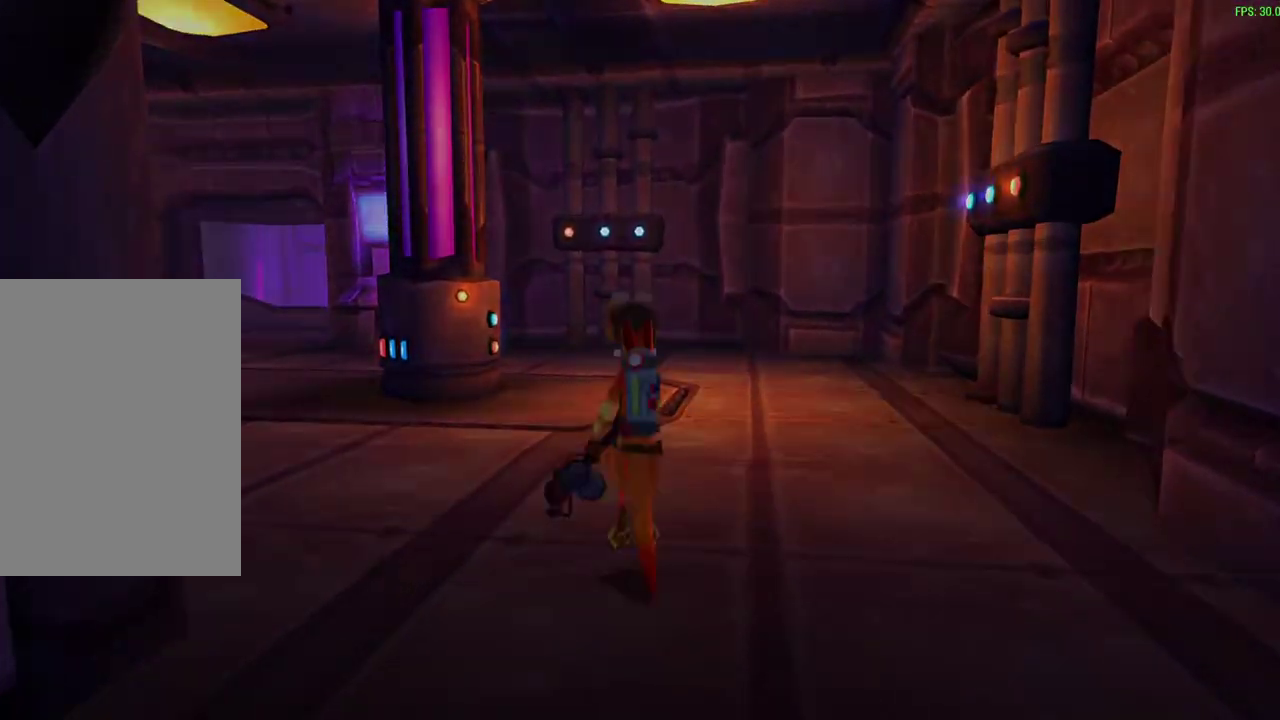
{"dt_ms": 600, "buttons": [], "left_stick": "up", "events": [[83, "CROSS", "up"], [200, "left_stick", "up-left"], [350, "CROSS", "down"], [450, "CROSS", "up"], [467, "left_stick", "up"]]}